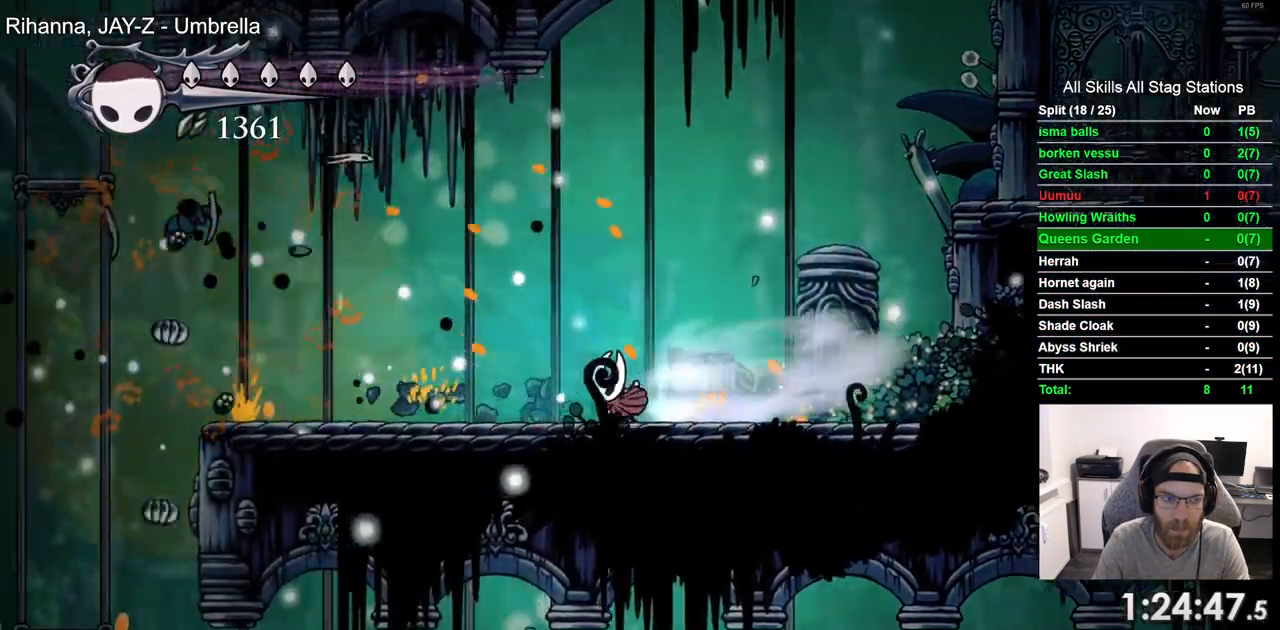
Gameplay with a controller (PlayStation layout); each line is a JSON object with the inputs held at the frame after it. "events" lists button and stick changes between this image and that frame as [ms after this image, input, new state], when the widget could be followed in between. Not read: L1 R1.
{"buttons": ["DPAD_LEFT"], "left_stick": "center", "right_stick": "center", "events": [[67, "R2", "up"]]}
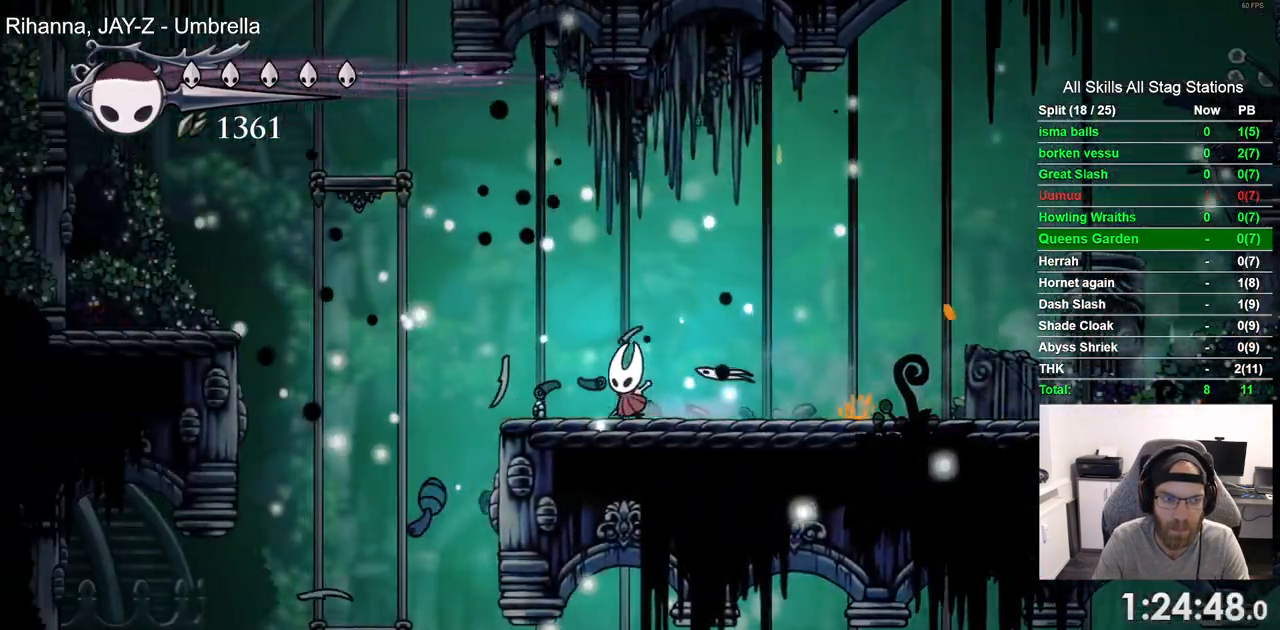
{"buttons": ["DPAD_LEFT"], "left_stick": "center", "right_stick": "center", "events": []}
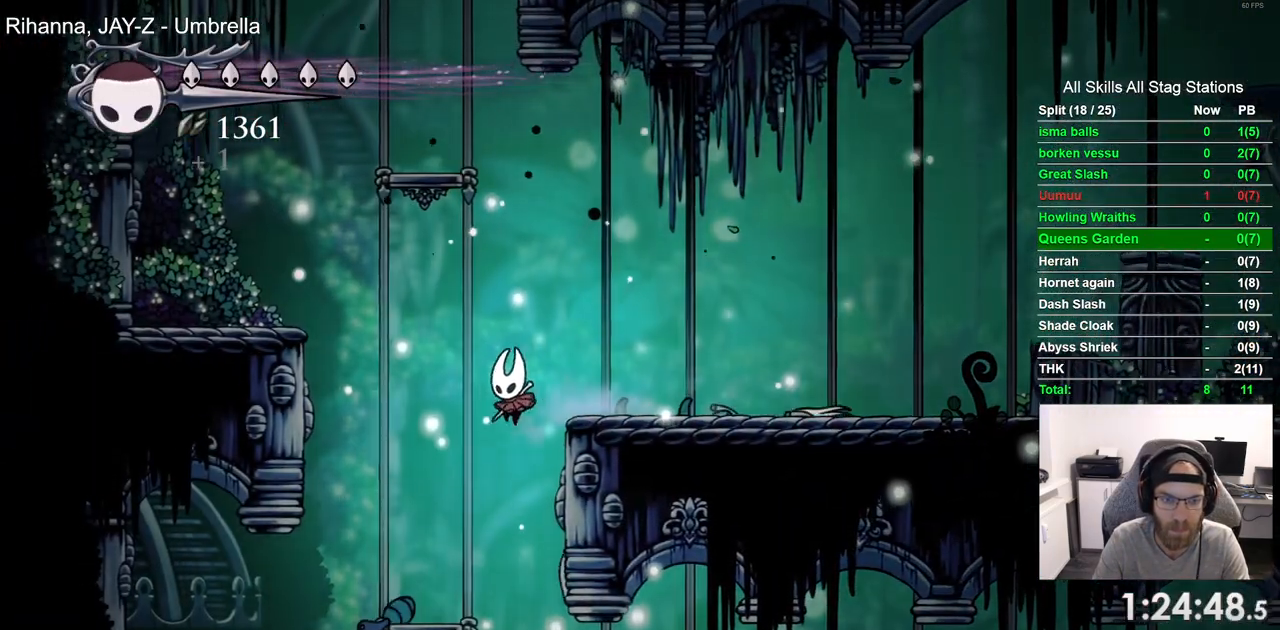
{"buttons": ["DPAD_RIGHT"], "left_stick": "center", "right_stick": "center", "events": [[183, "DPAD_LEFT", "up"], [183, "DPAD_UP", "down"], [217, "DPAD_UP", "up"], [300, "DPAD_RIGHT", "down"]]}
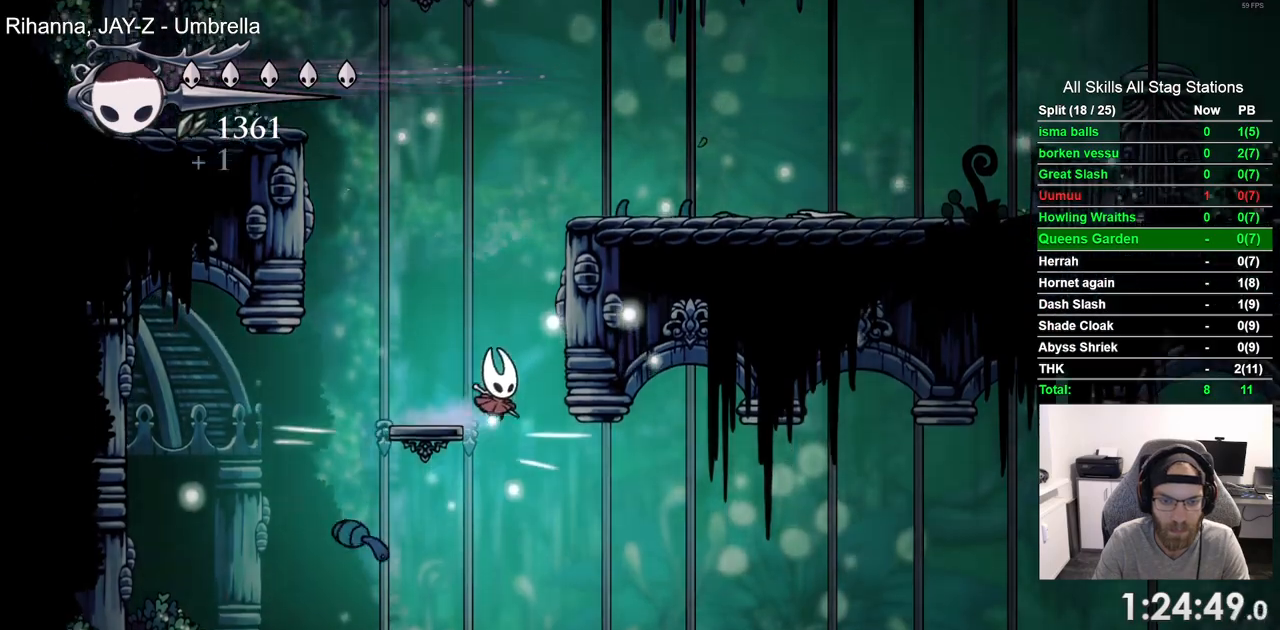
{"buttons": ["DPAD_RIGHT"], "left_stick": "center", "right_stick": "center", "events": []}